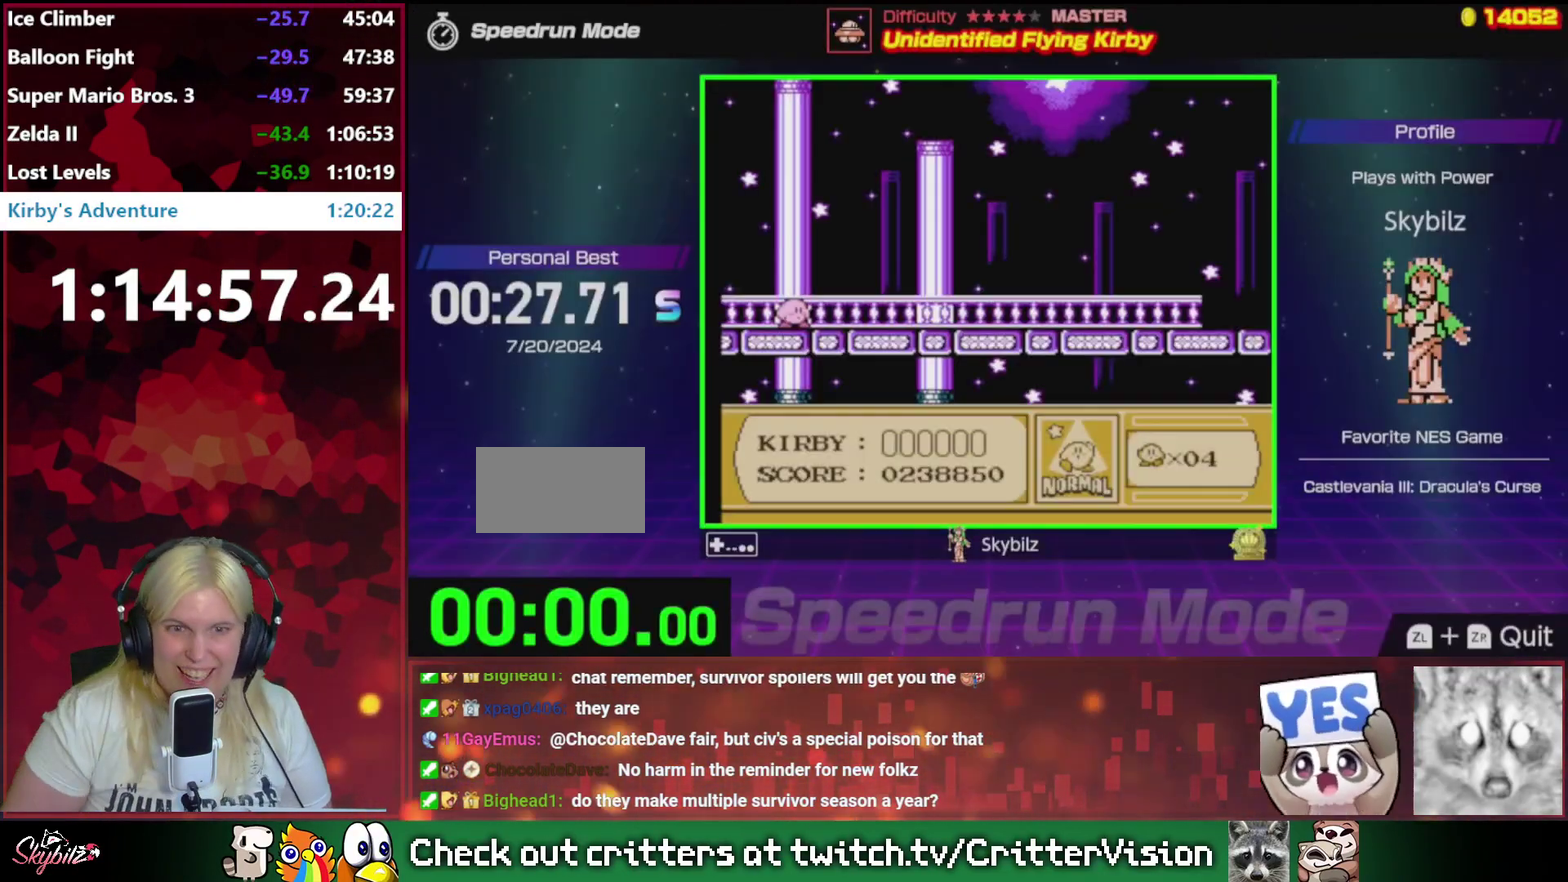
Gameplay with a controller (Nintendo layout); each line is a JSON object with the inputs held at the frame after it. "events" lists button and stick changes between this image and that frame as [ms after this image, input, new state], when the widget could be followed in between. Not read: L3 R3.
{"buttons": [], "events": []}
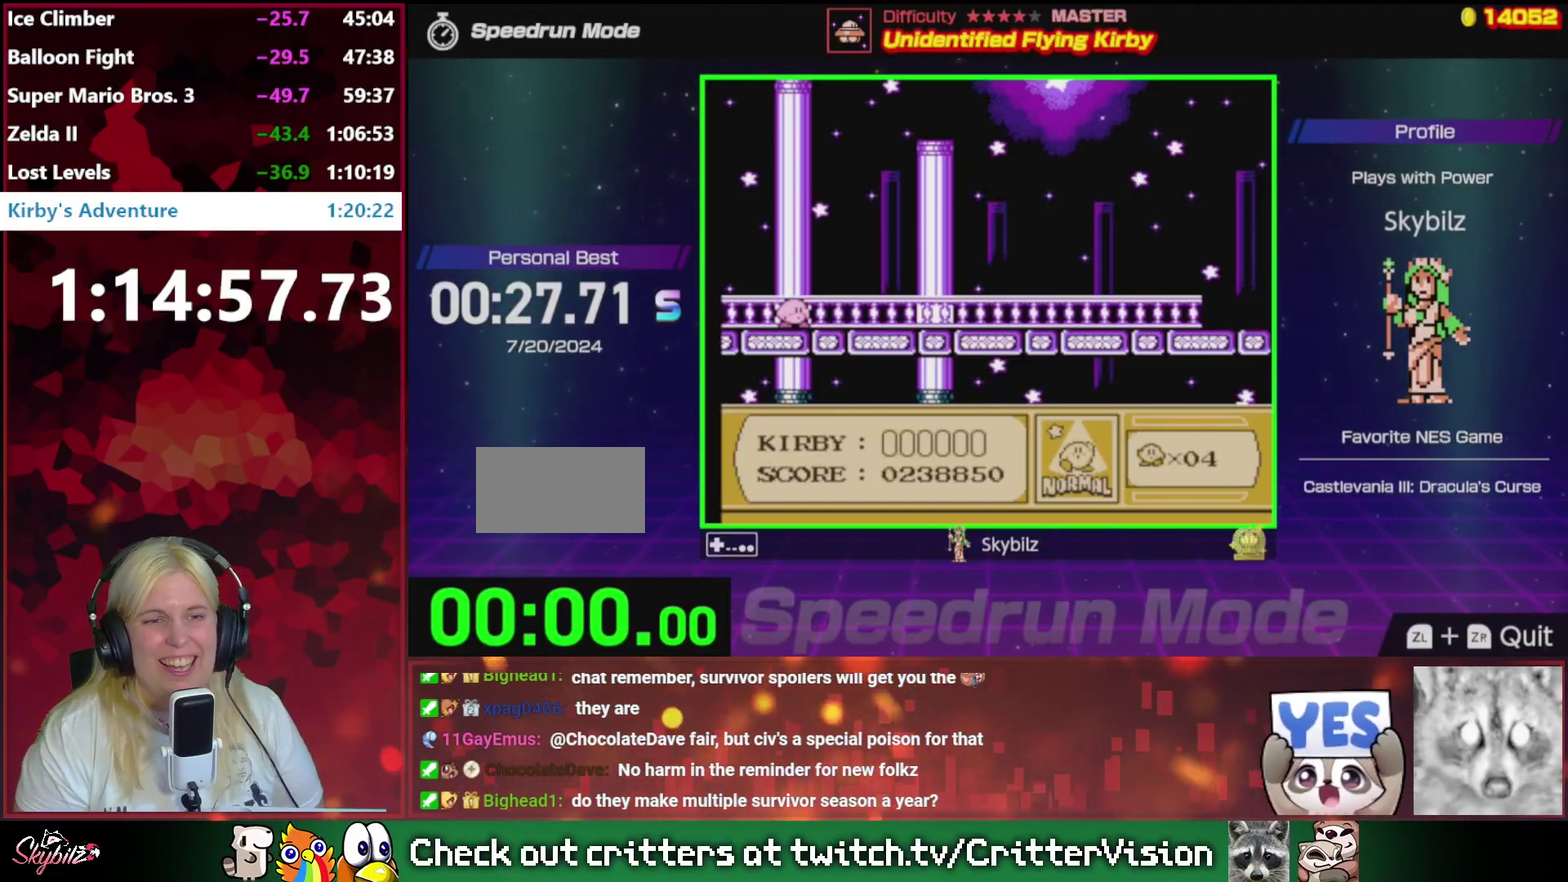
{"buttons": [], "events": []}
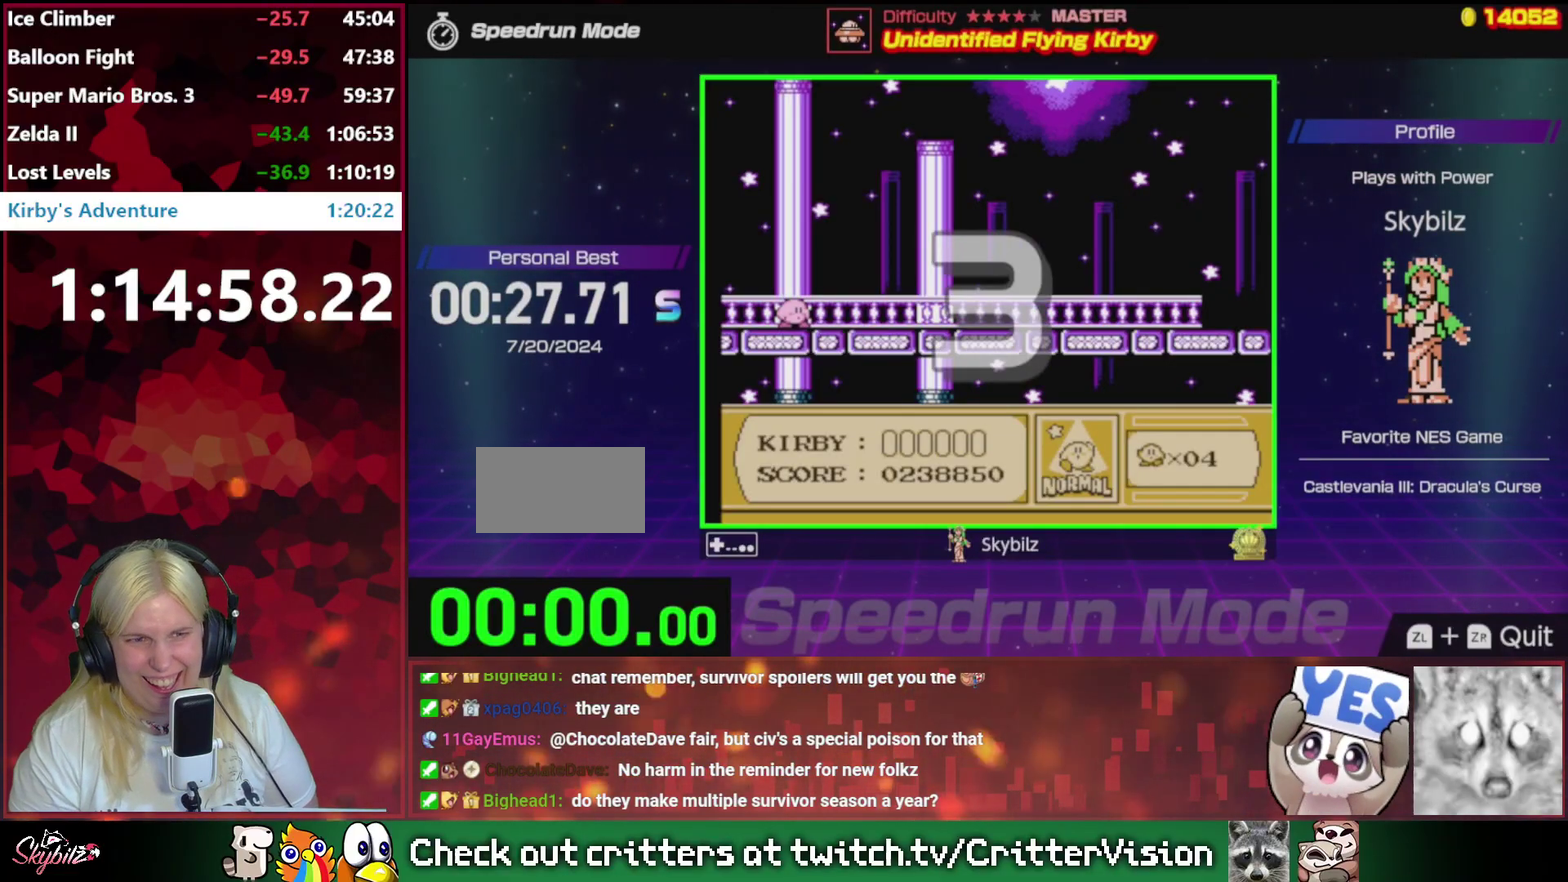
{"buttons": [], "events": []}
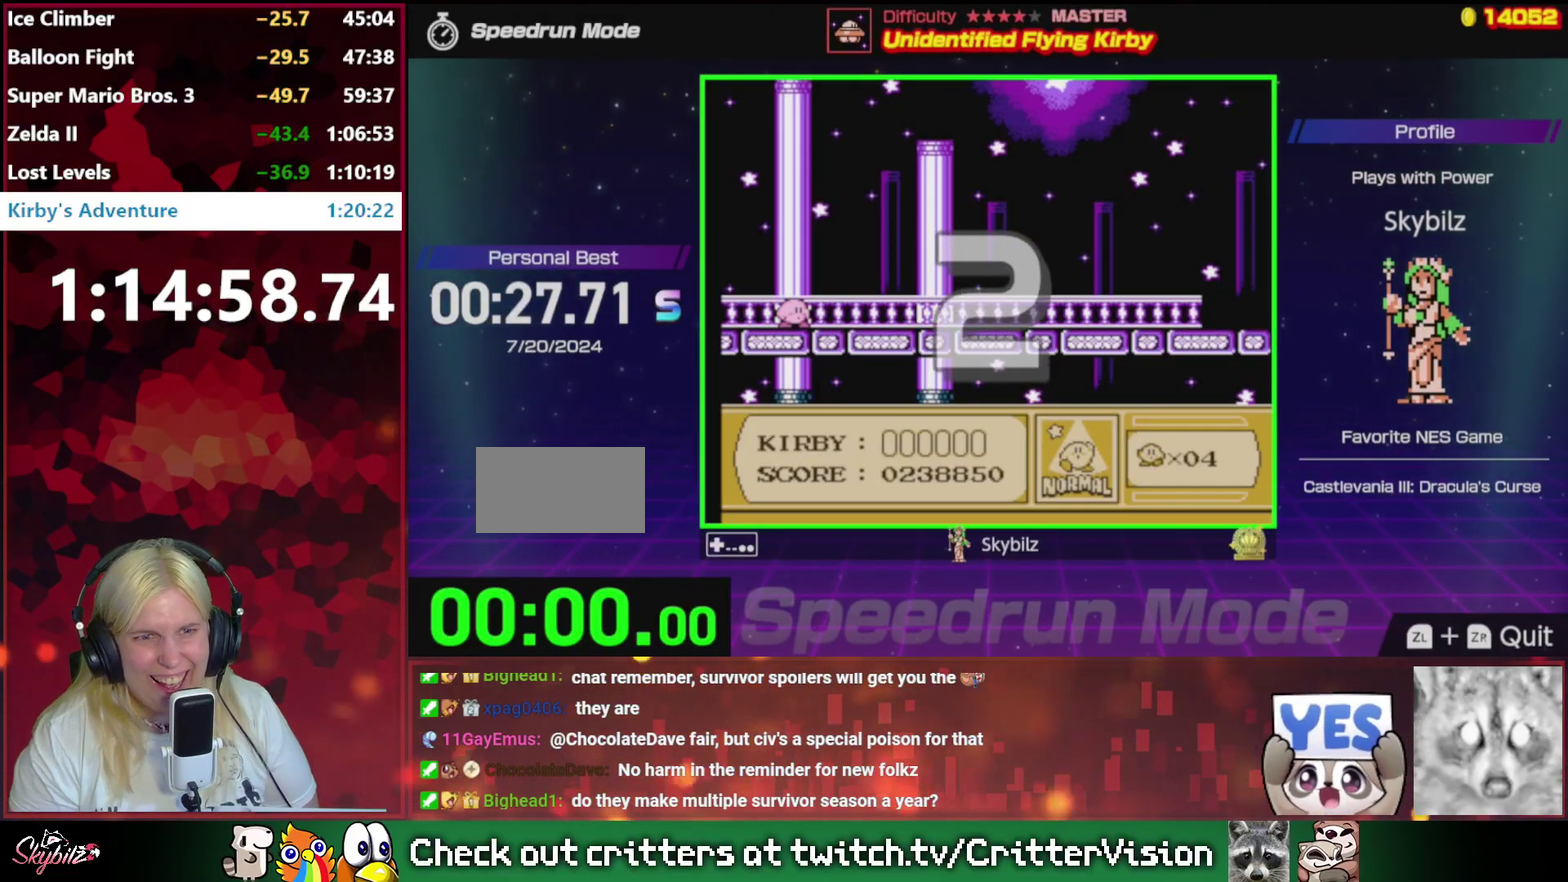
{"buttons": [], "events": [[17, "DPAD_RIGHT", "down"], [417, "DPAD_RIGHT", "up"]]}
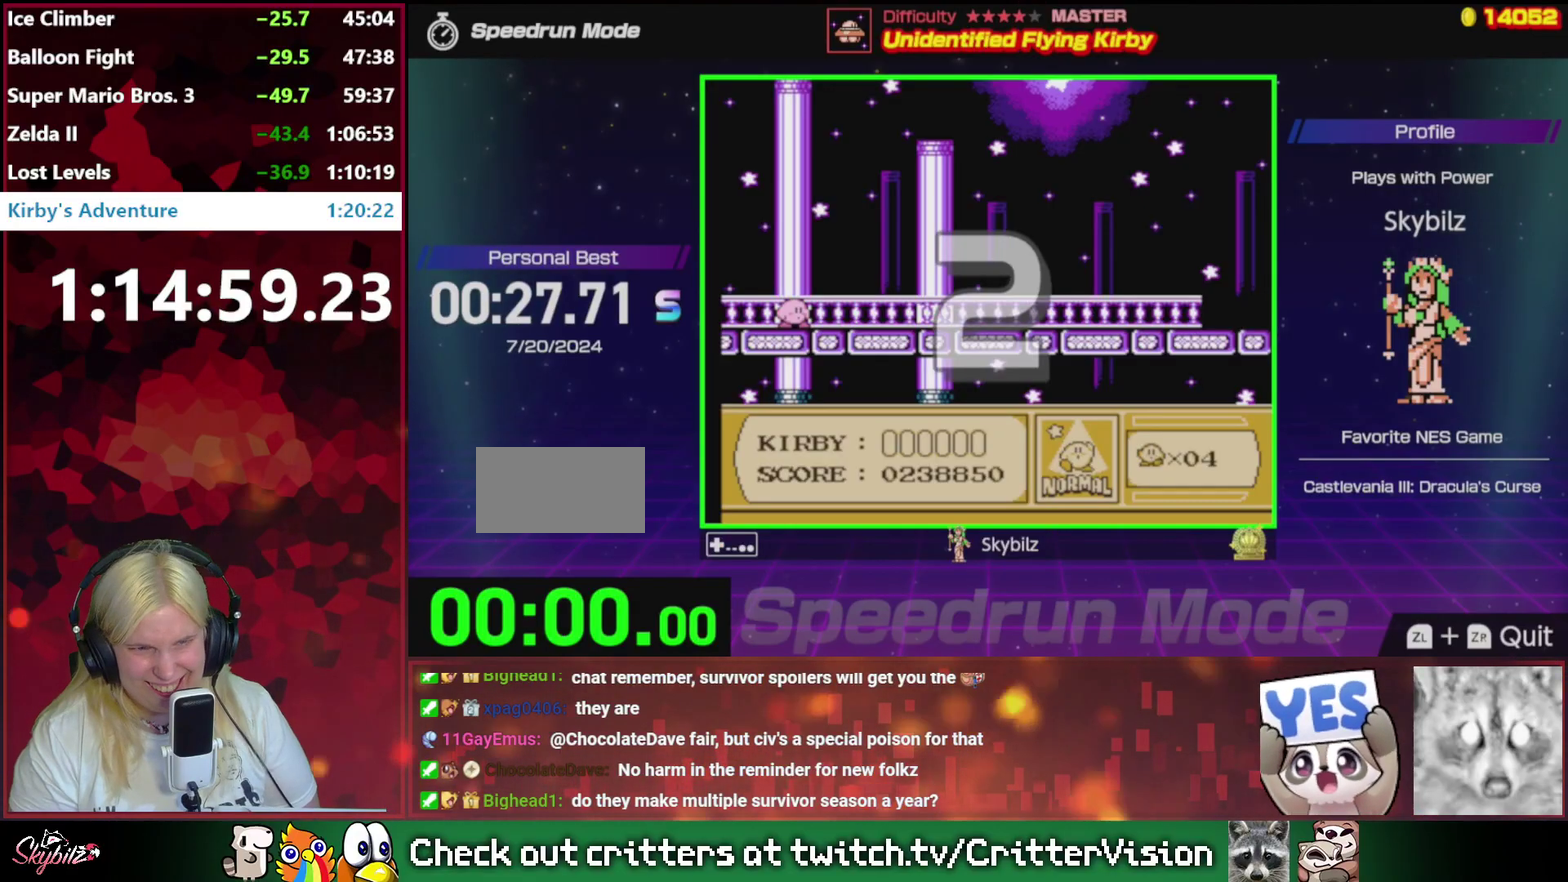
{"buttons": ["DPAD_RIGHT"], "events": [[83, "DPAD_RIGHT", "down"]]}
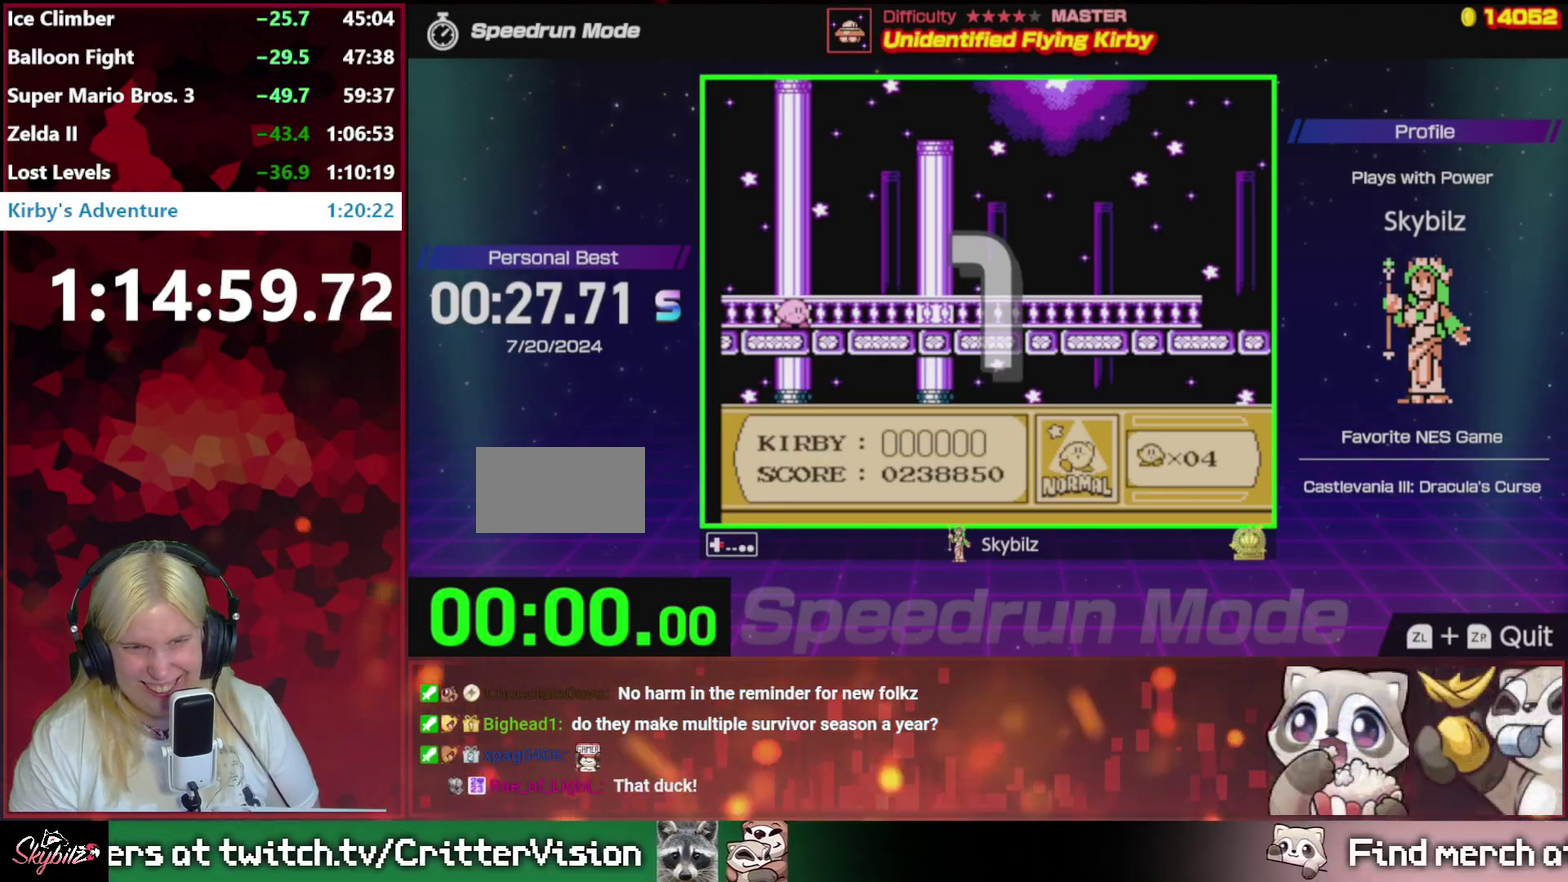
{"buttons": ["DPAD_RIGHT"], "events": []}
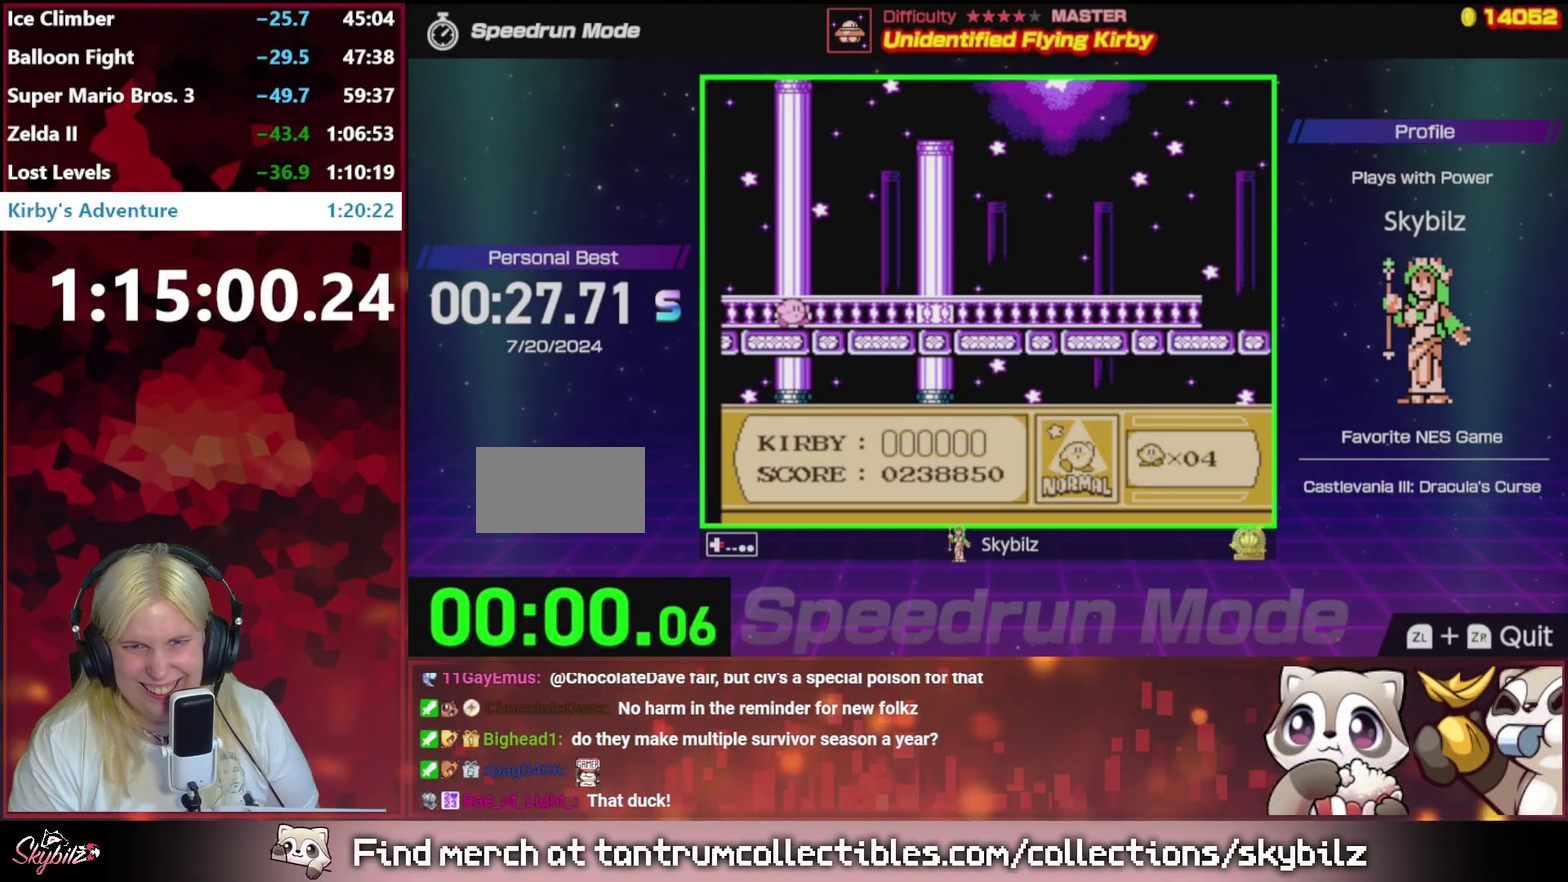
{"buttons": ["DPAD_RIGHT"], "events": [[83, "DPAD_RIGHT", "up"], [183, "DPAD_RIGHT", "down"]]}
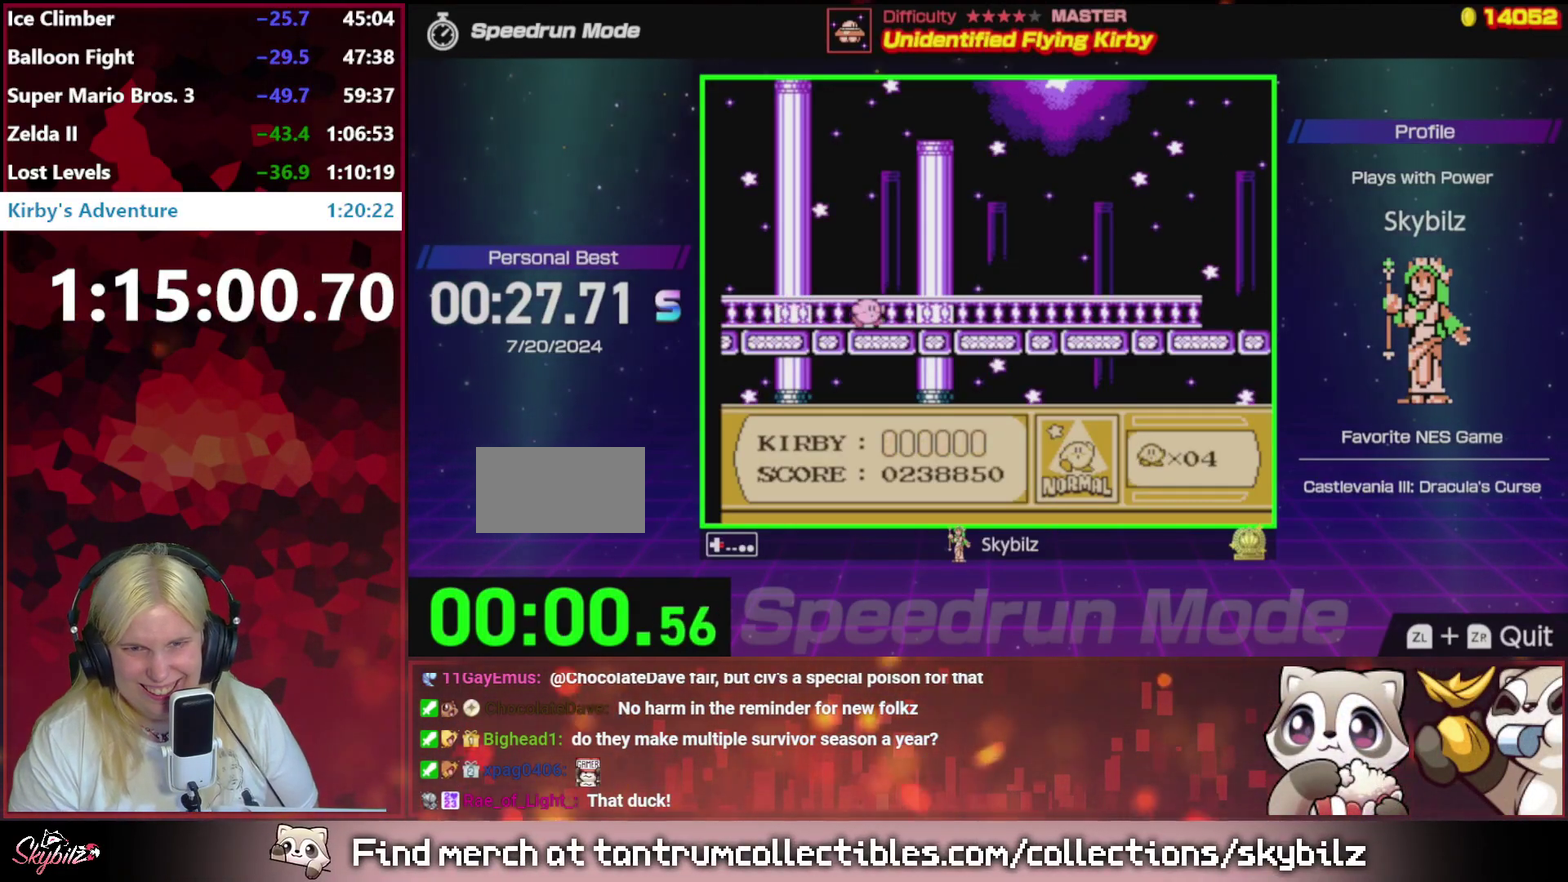
{"buttons": ["DPAD_RIGHT"], "events": []}
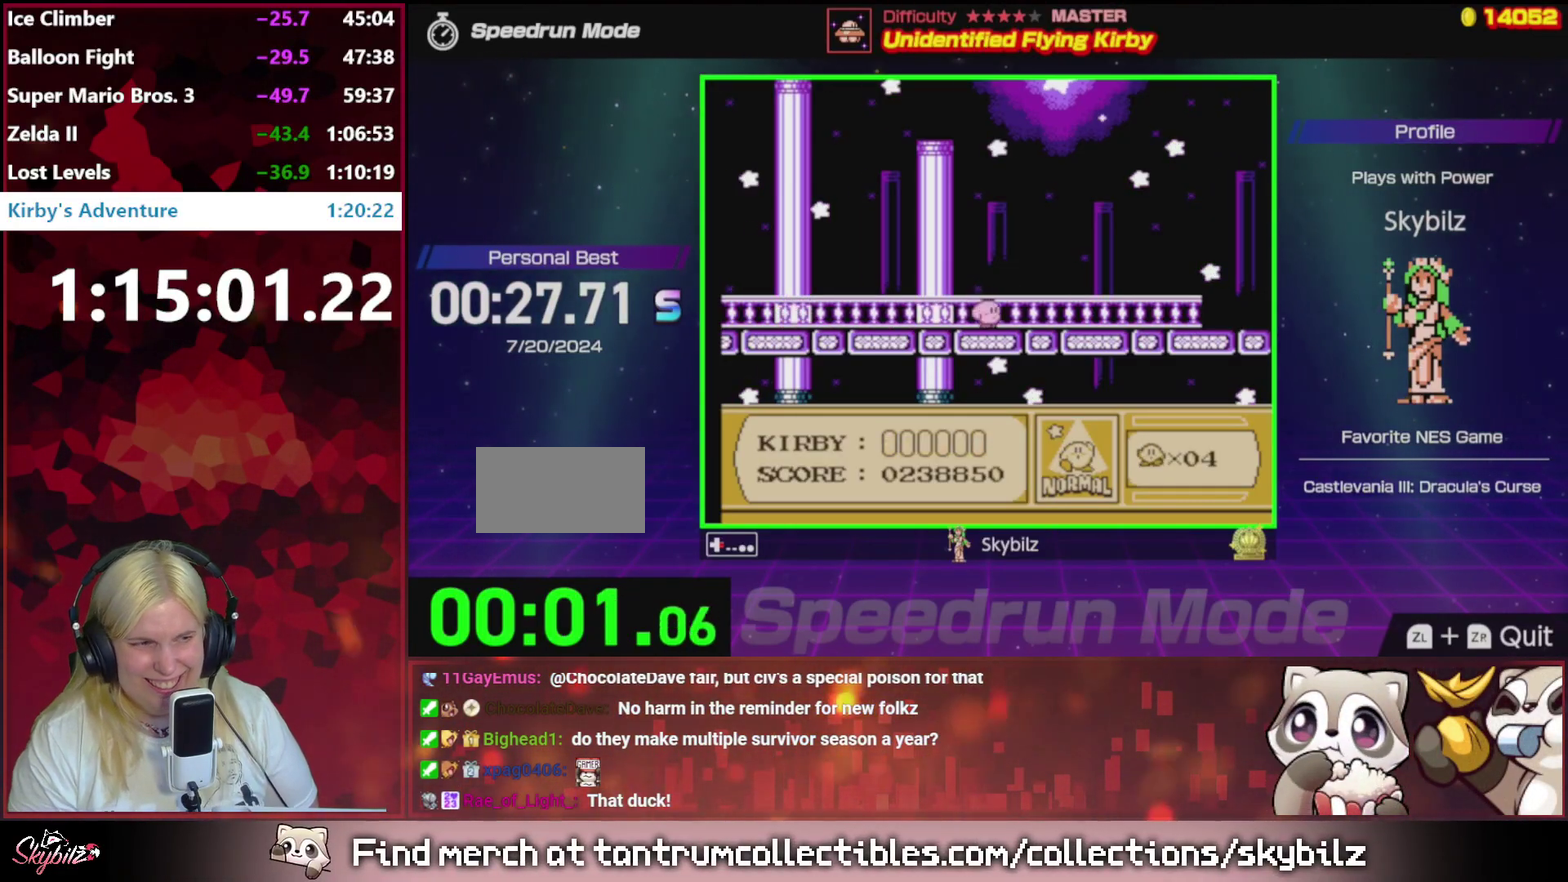
{"buttons": ["DPAD_RIGHT"], "events": []}
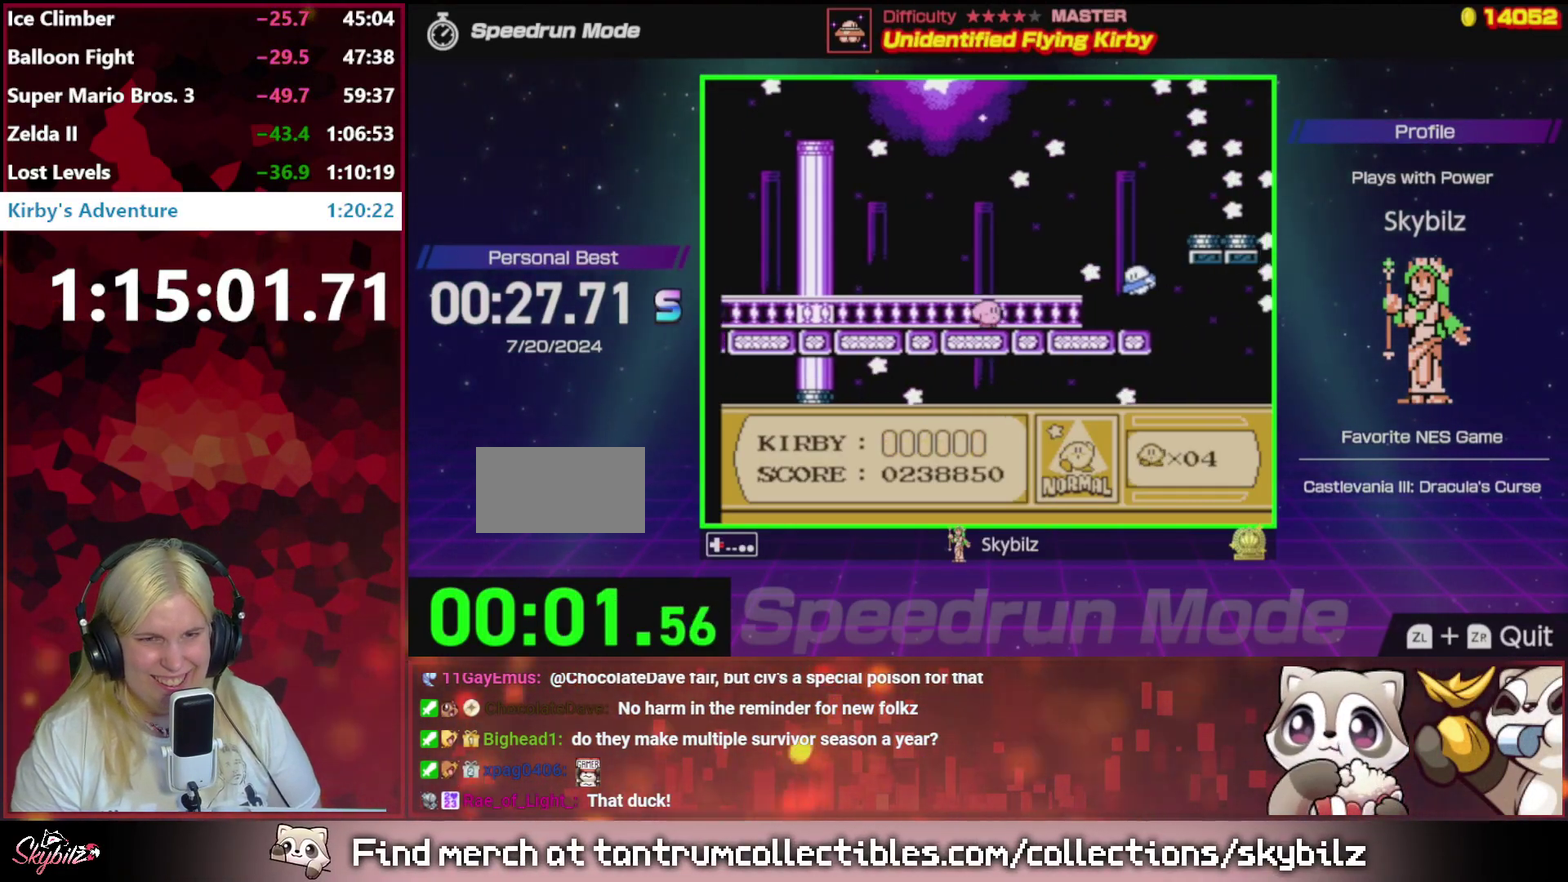
{"buttons": ["B", "DPAD_DOWN"], "events": [[83, "B", "down"], [150, "DPAD_DOWN", "down"], [217, "DPAD_RIGHT", "up"]]}
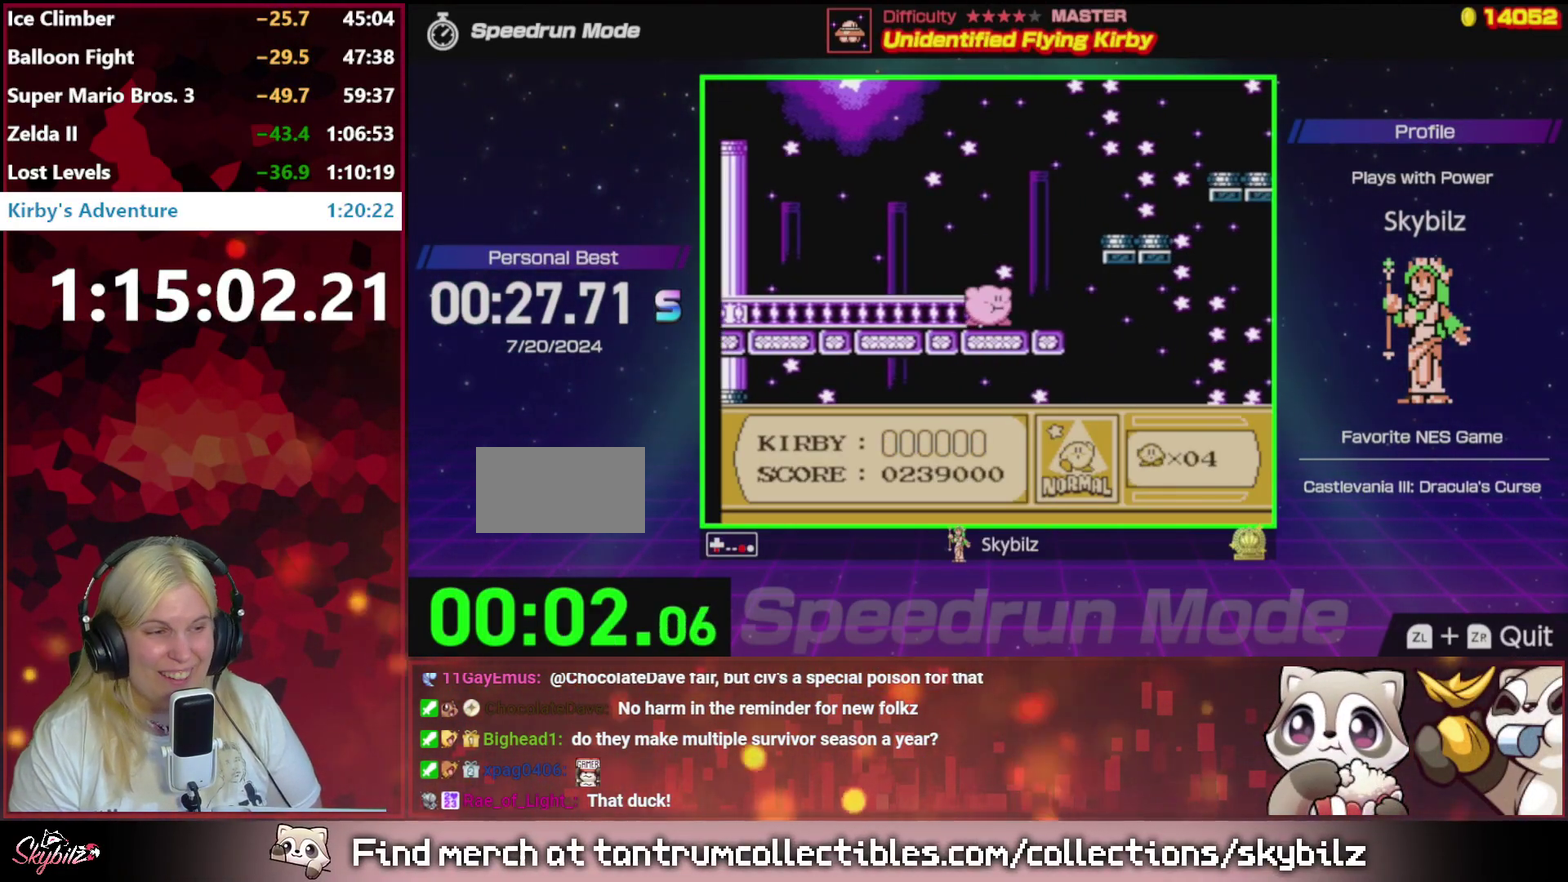
{"buttons": [], "events": [[483, "B", "up"], [483, "DPAD_DOWN", "up"]]}
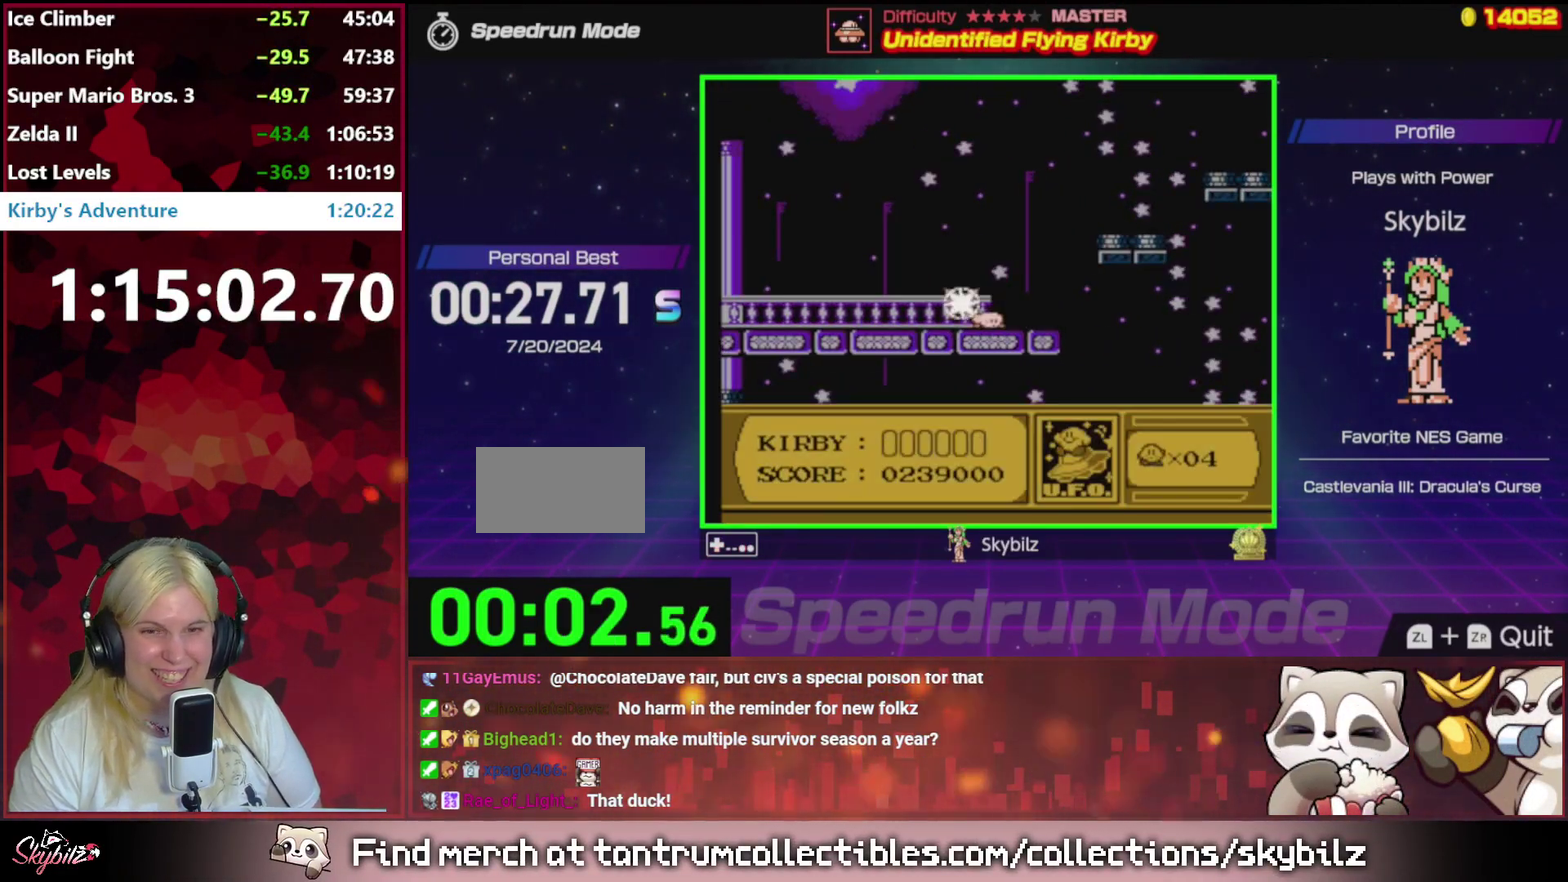
{"buttons": ["DPAD_RIGHT"], "events": [[150, "DPAD_RIGHT", "down"]]}
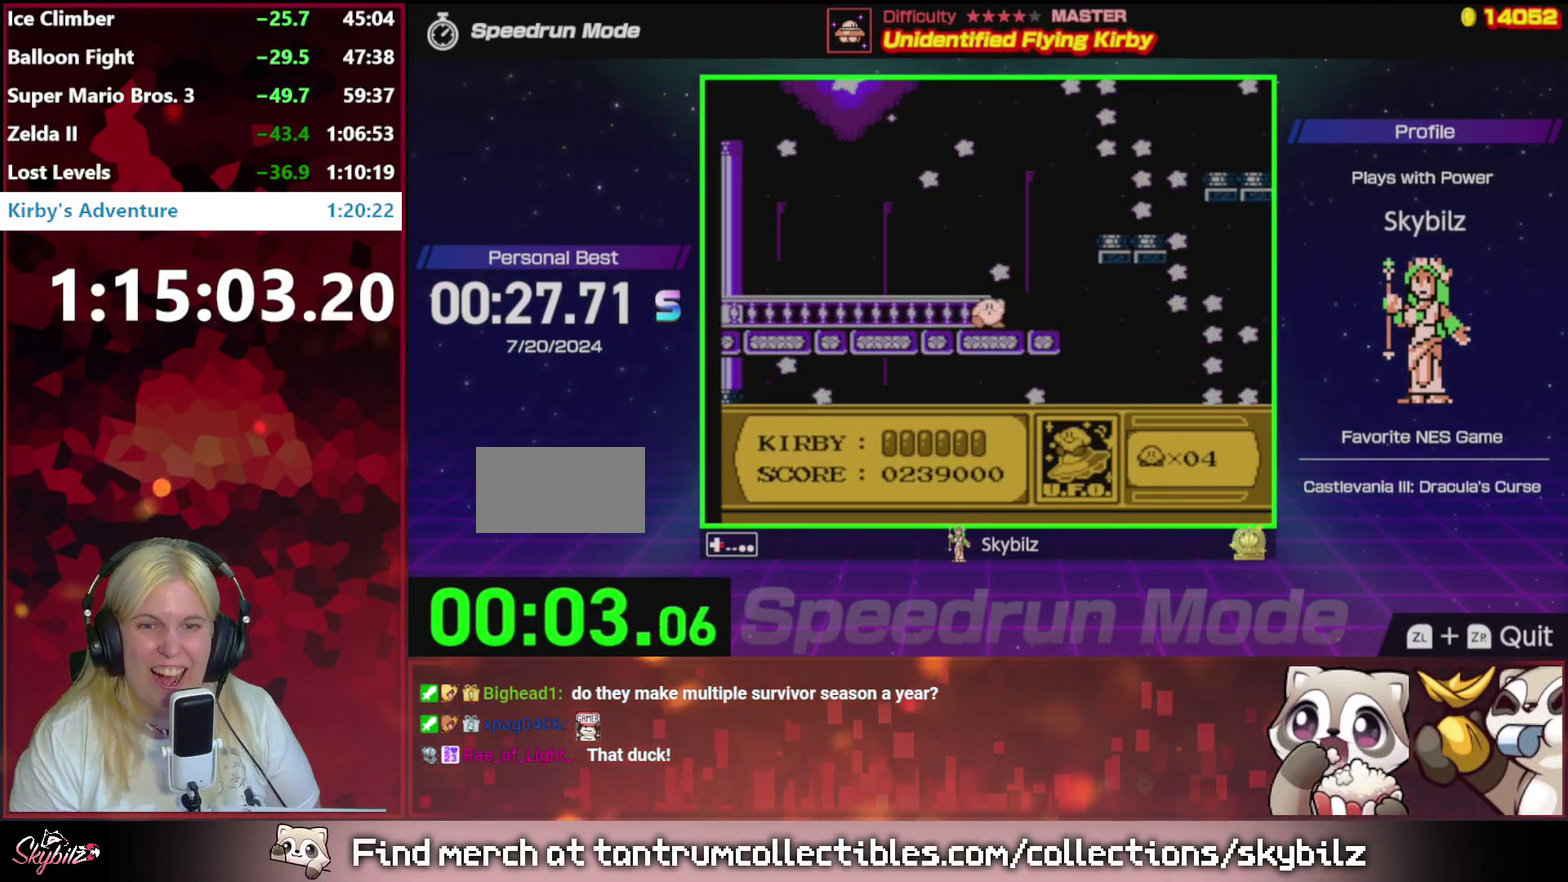
{"buttons": ["DPAD_RIGHT"], "events": []}
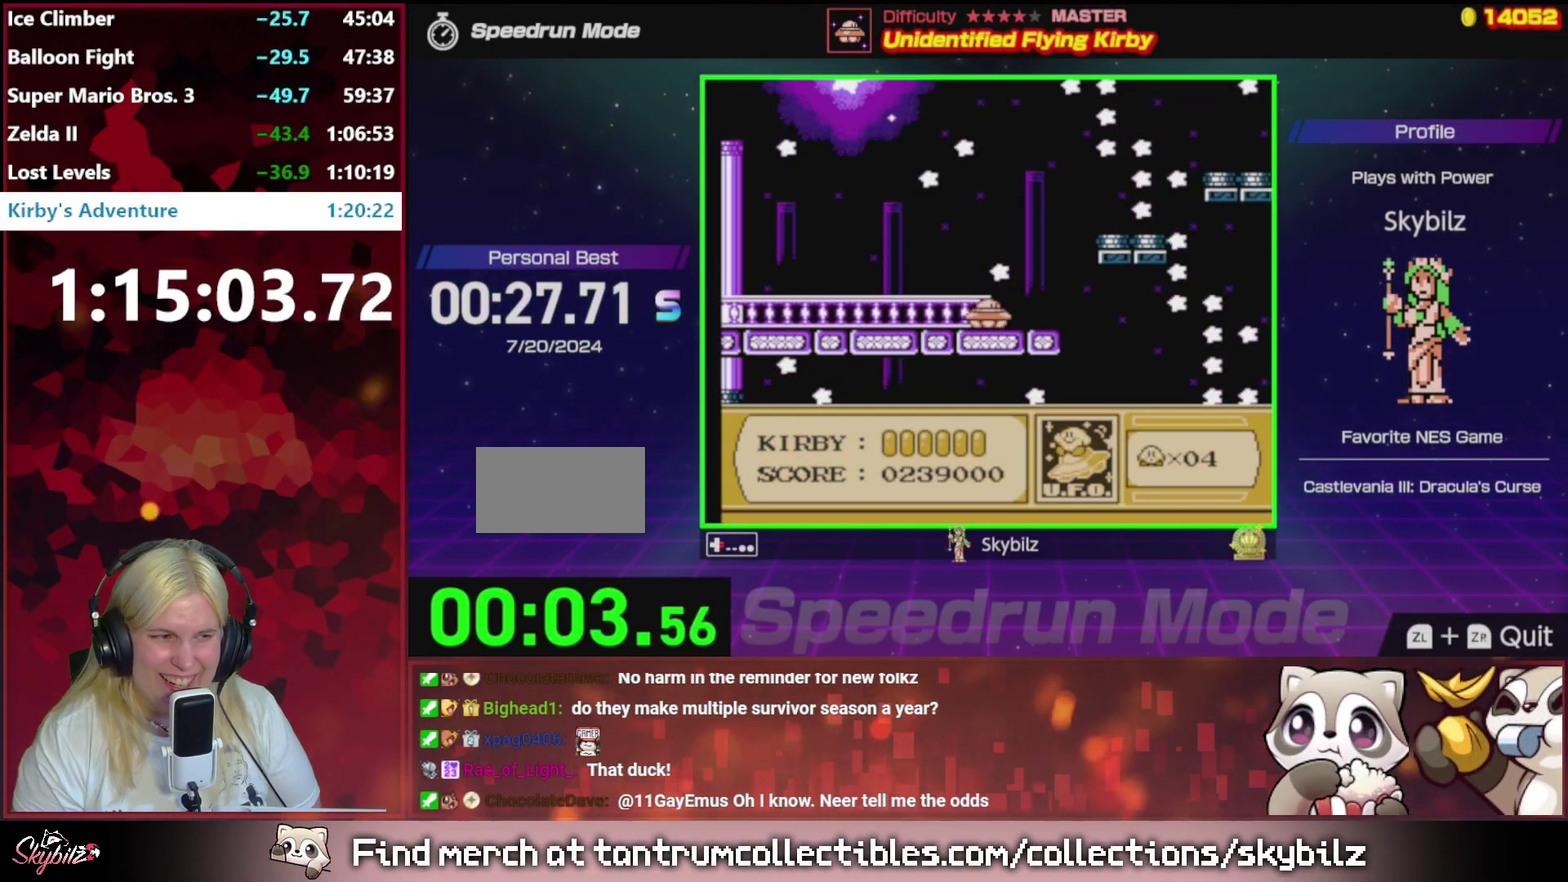
{"buttons": ["DPAD_RIGHT"], "events": []}
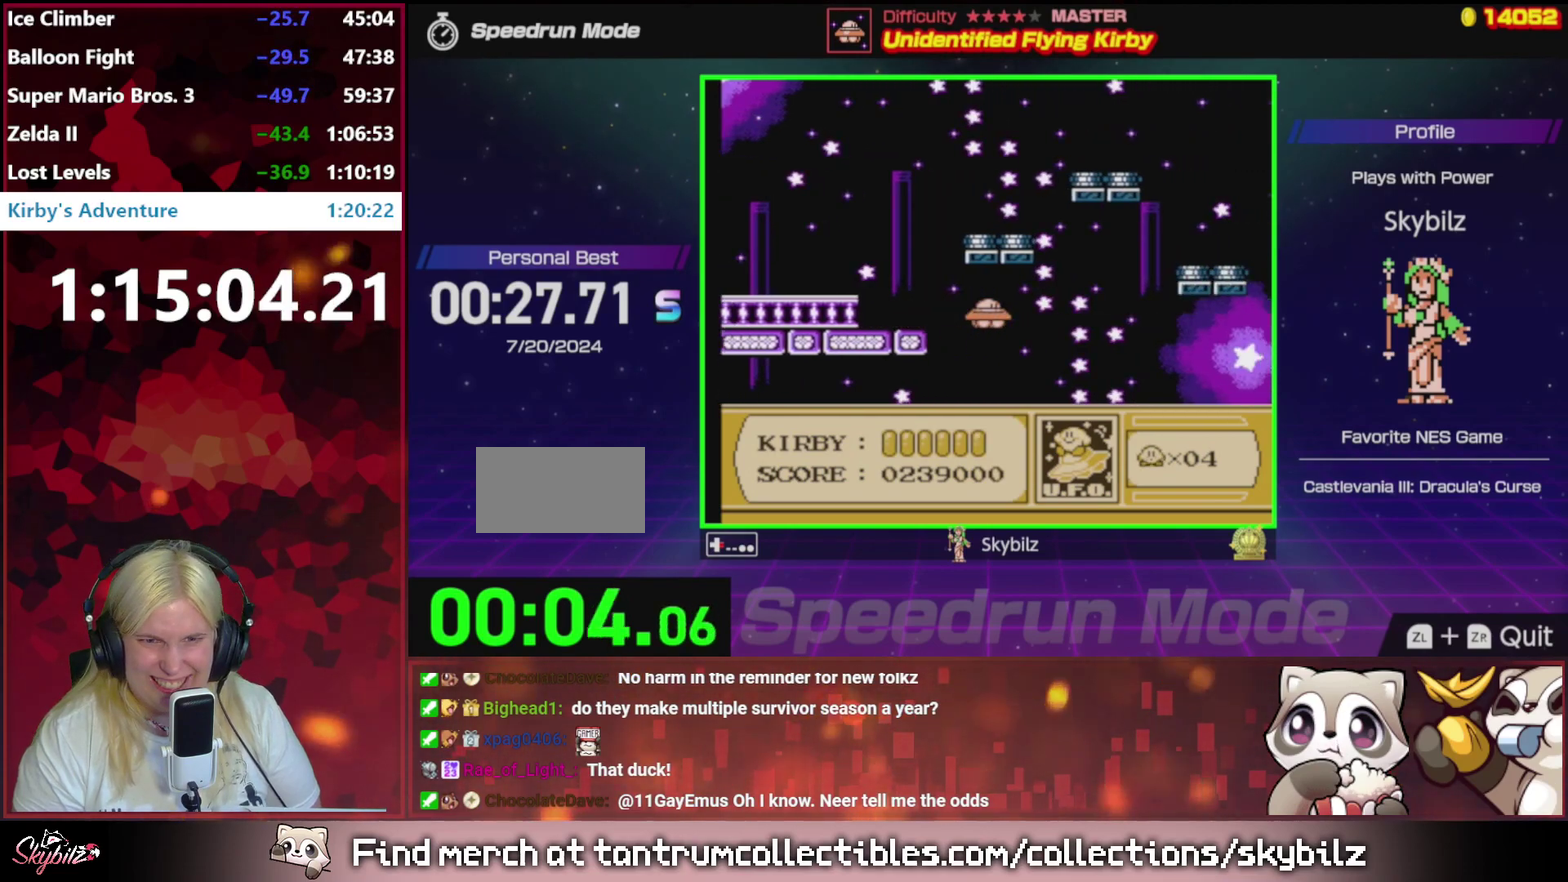
{"buttons": ["DPAD_RIGHT"], "events": []}
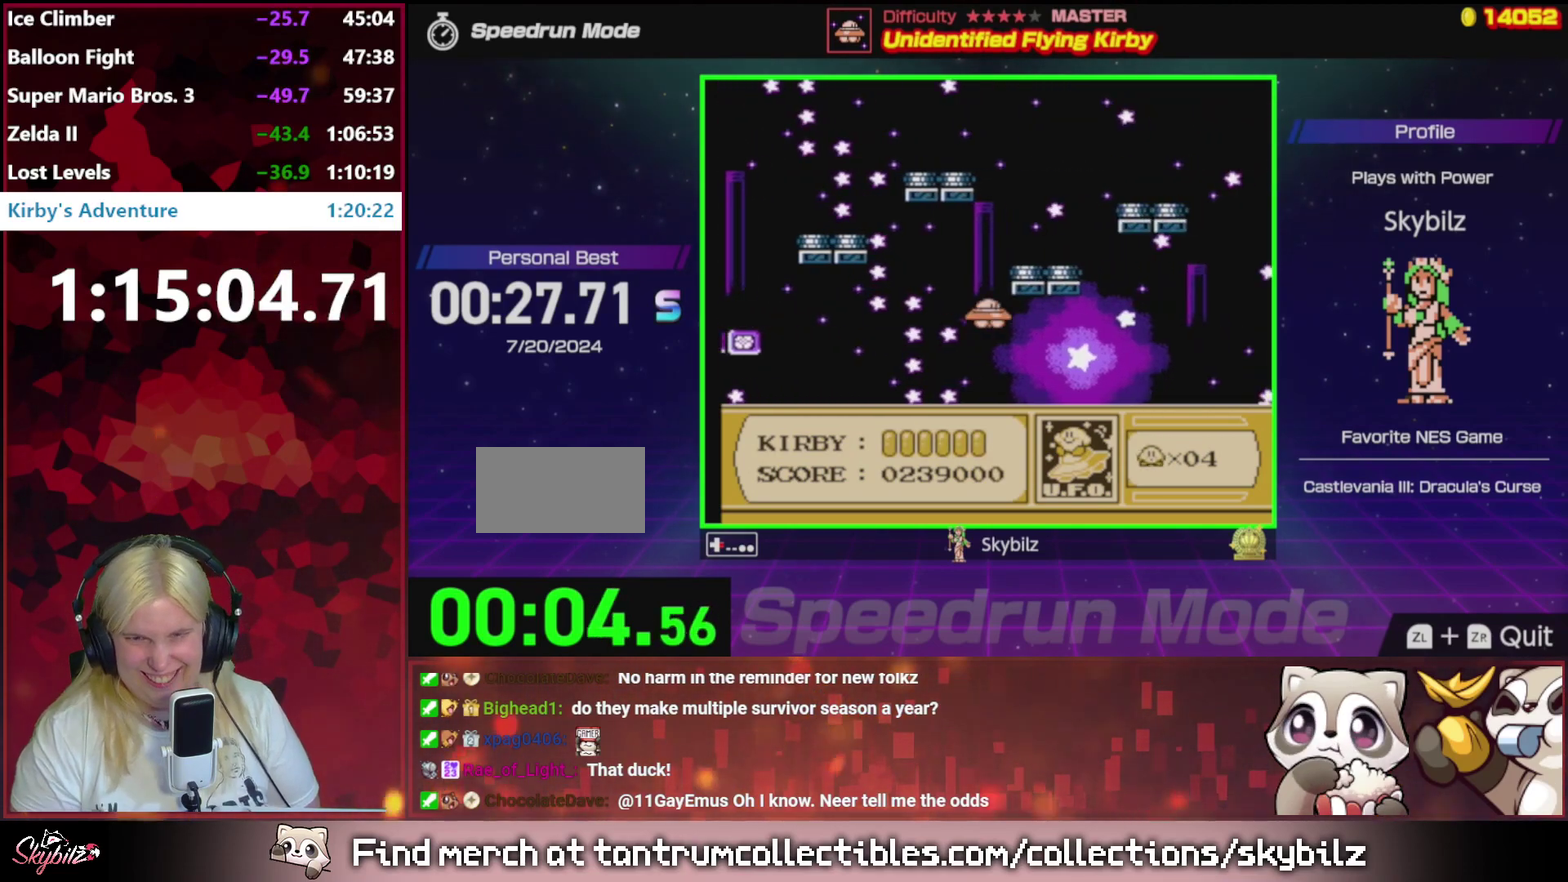
{"buttons": ["DPAD_RIGHT"], "events": []}
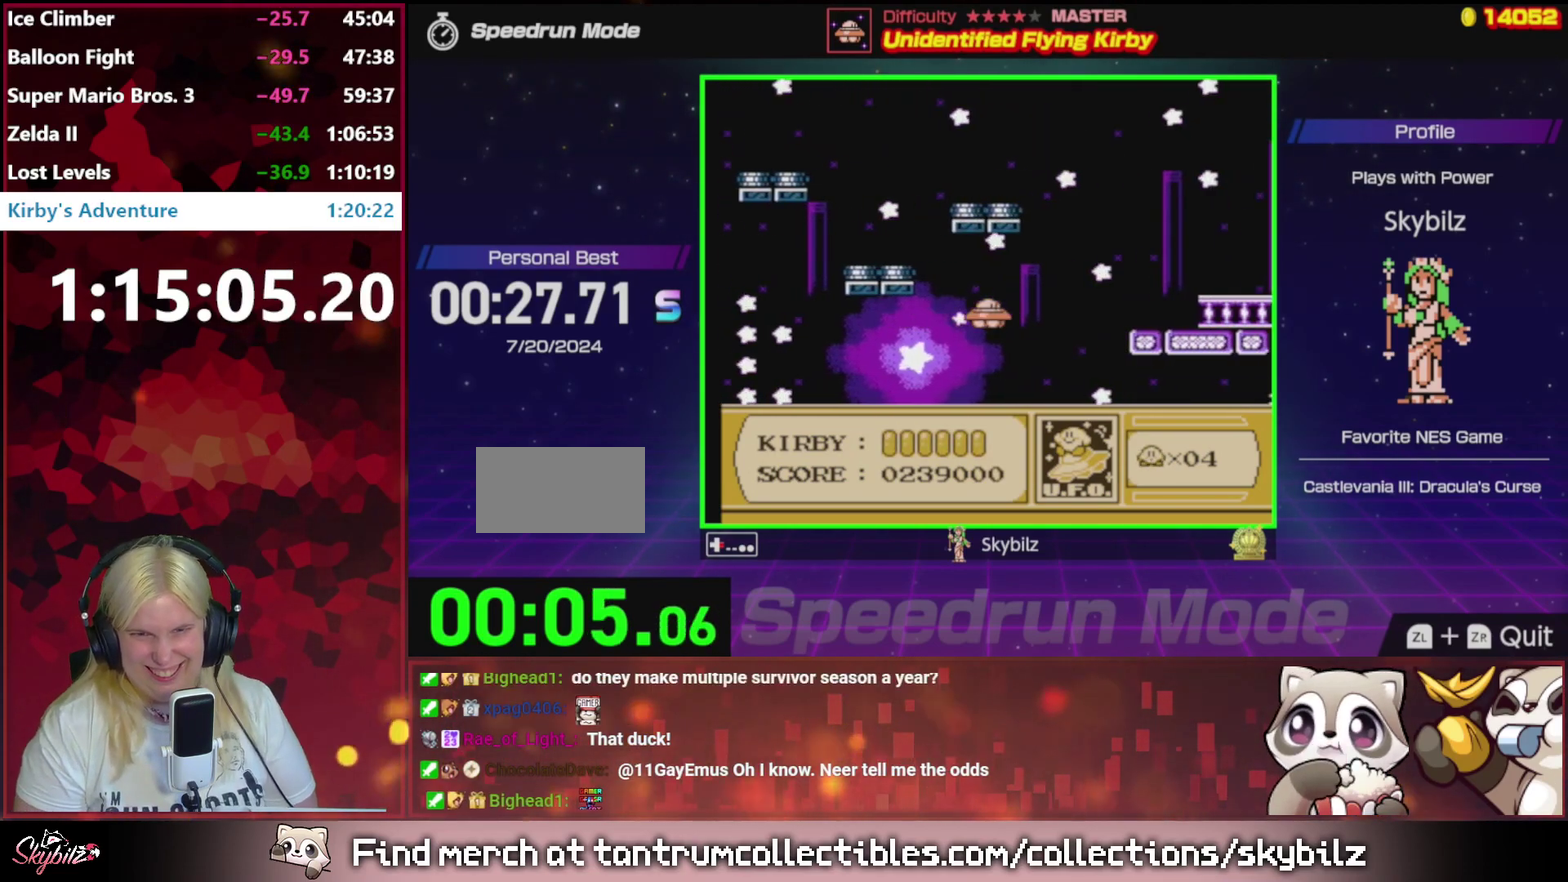
{"buttons": ["DPAD_RIGHT"], "events": []}
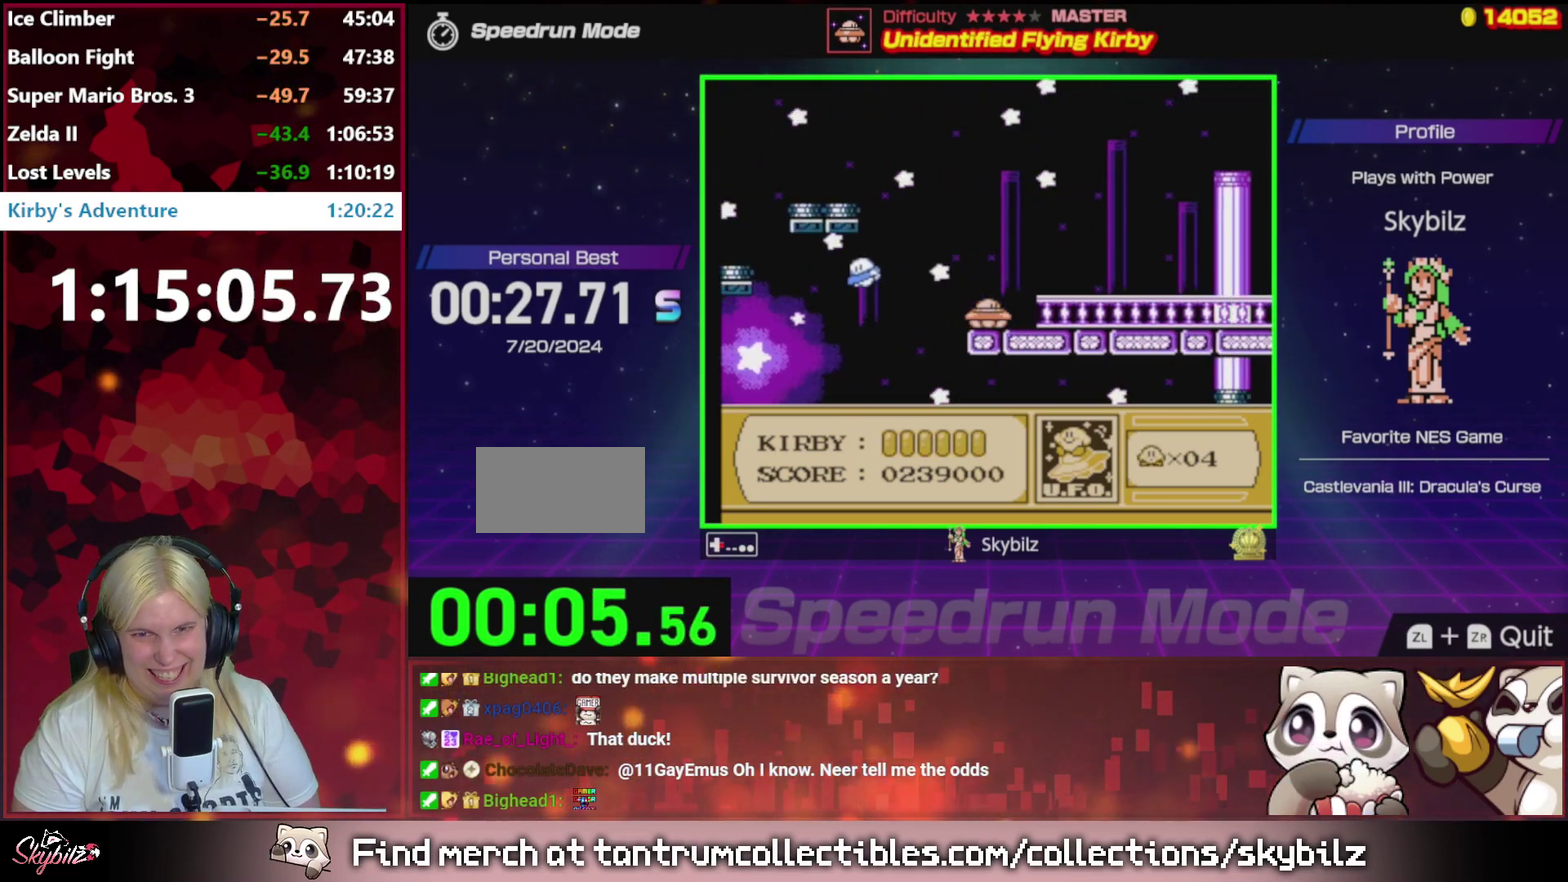
{"buttons": ["DPAD_RIGHT"], "events": []}
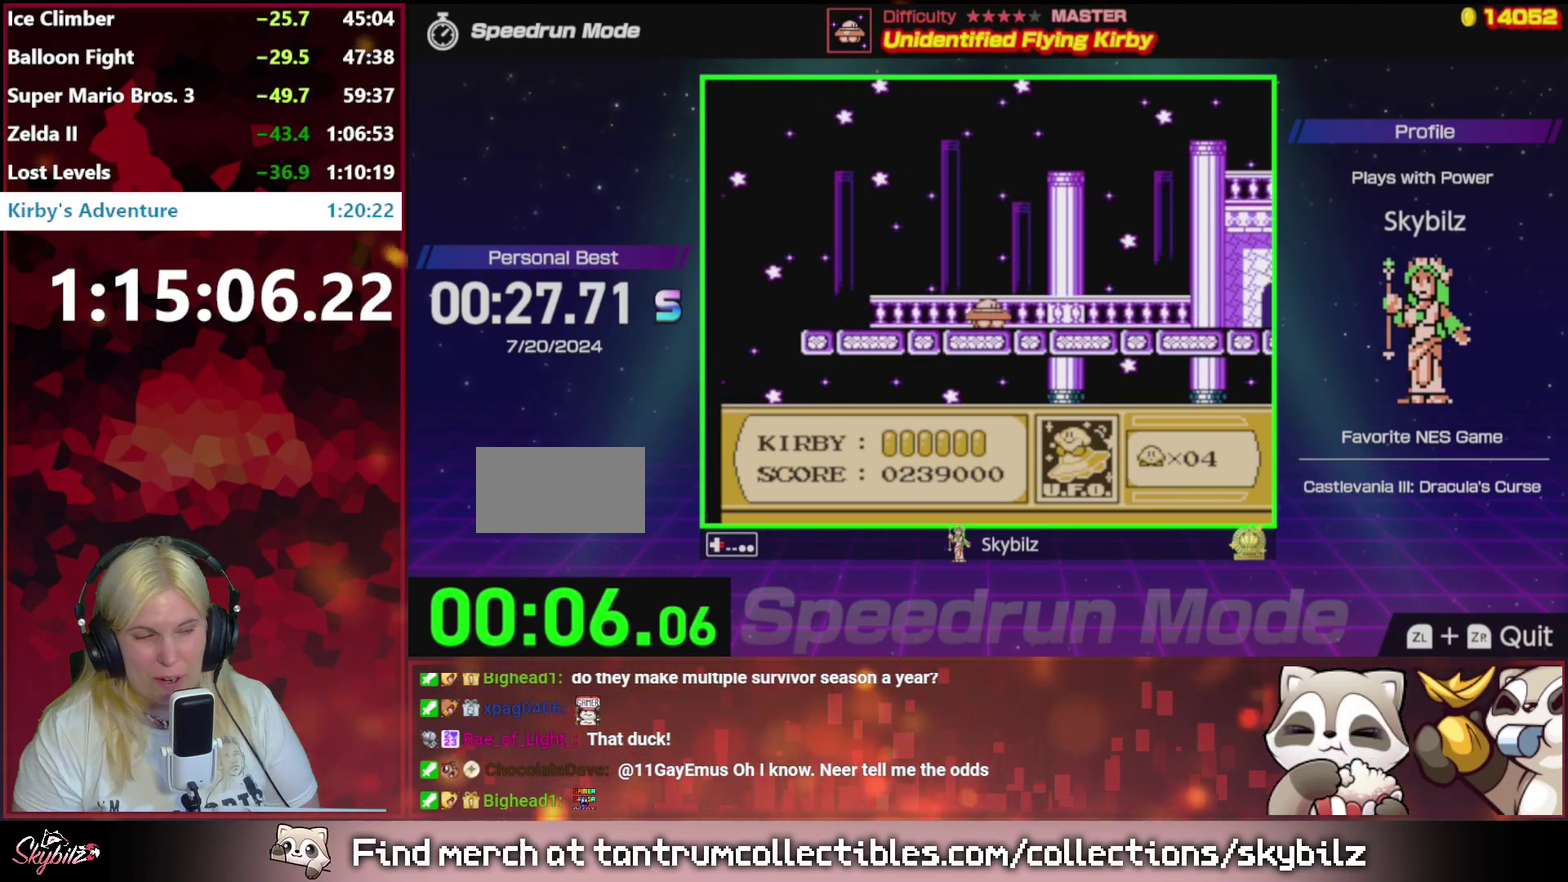
{"buttons": ["DPAD_RIGHT"], "events": []}
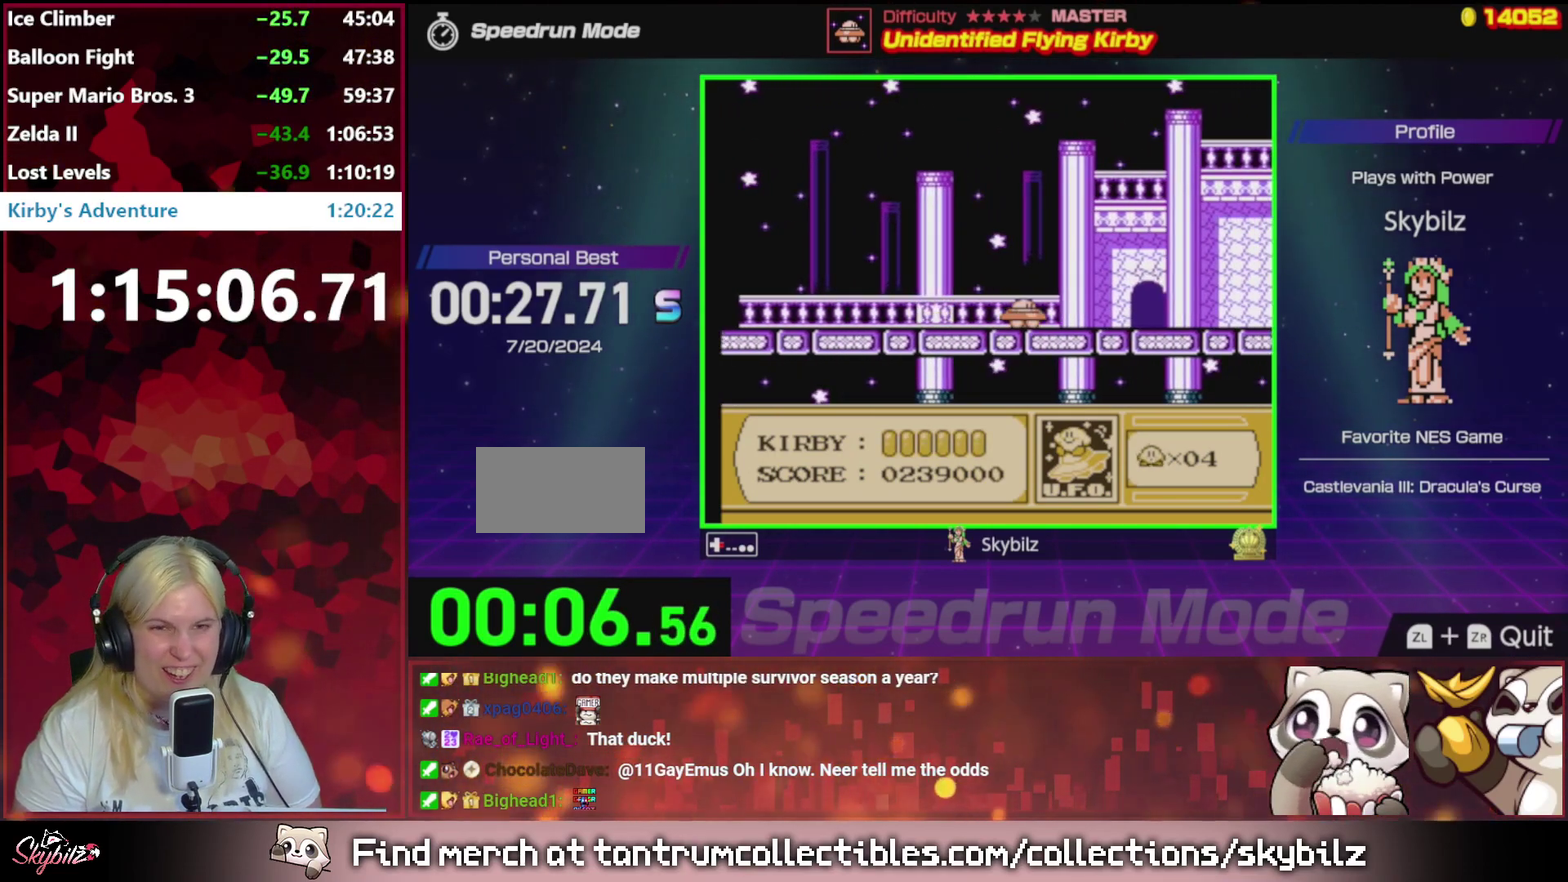
{"buttons": ["DPAD_UP"], "events": [[317, "DPAD_RIGHT", "up"], [417, "DPAD_UP", "down"]]}
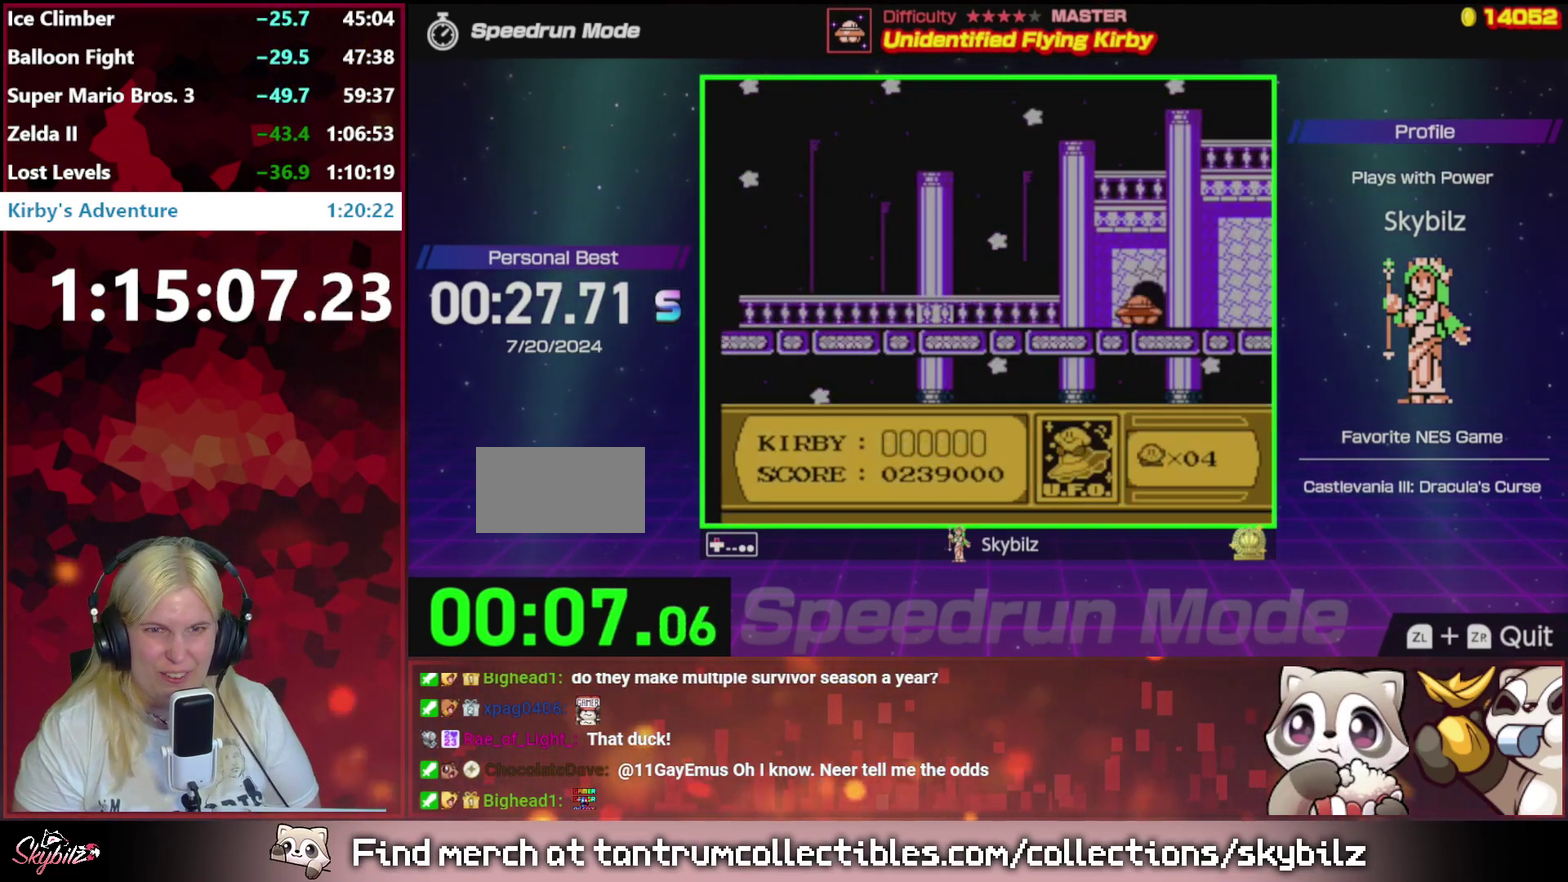
{"buttons": ["DPAD_RIGHT"], "events": [[50, "DPAD_UP", "up"], [317, "DPAD_RIGHT", "down"]]}
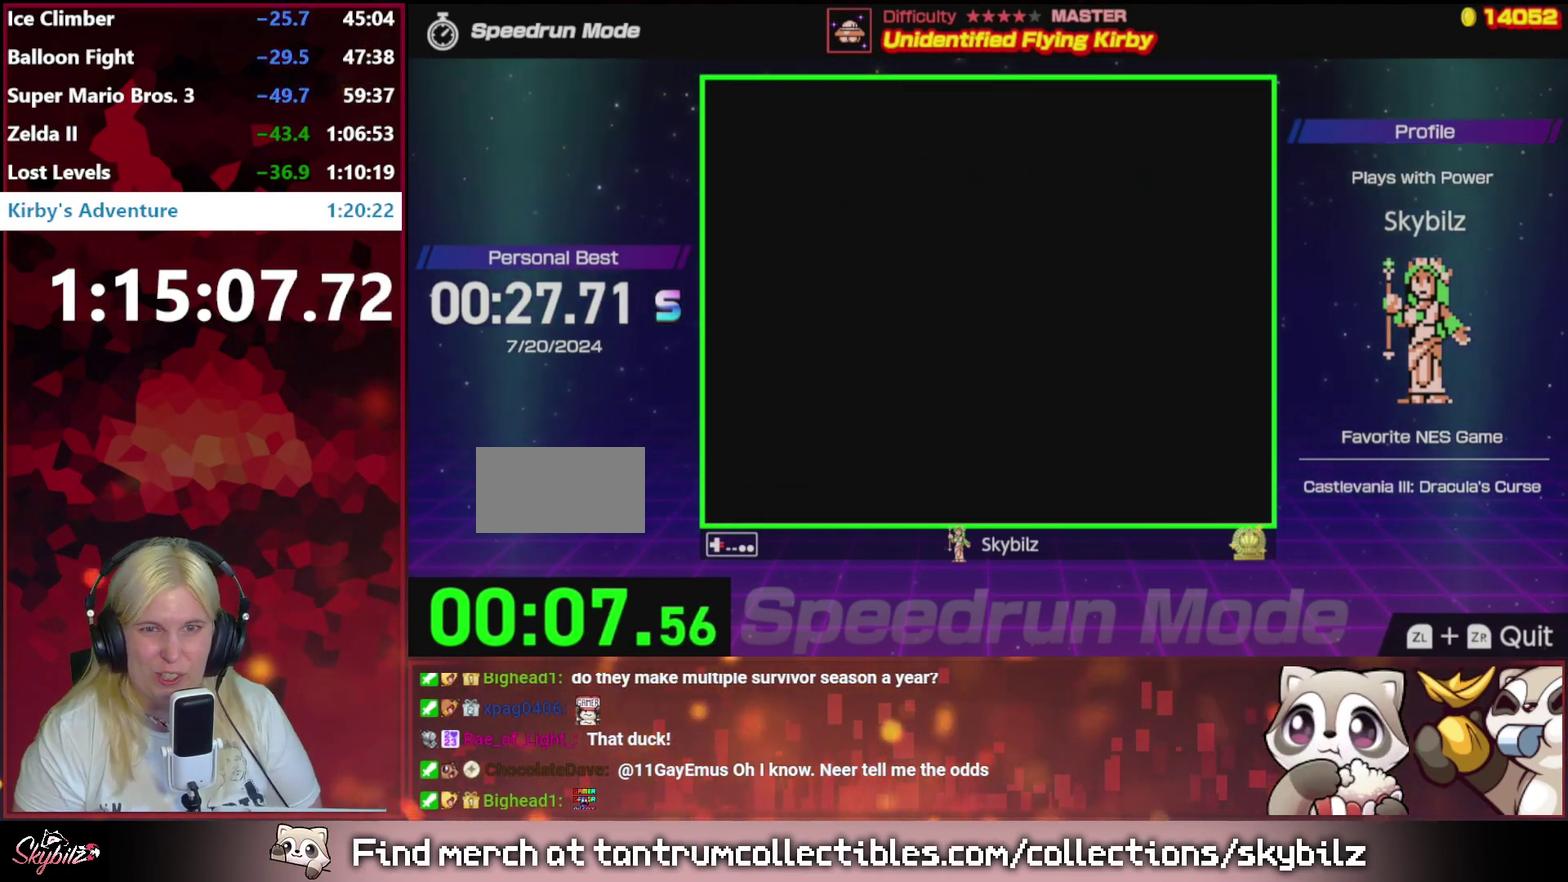
{"buttons": ["DPAD_UP", "DPAD_RIGHT"], "events": [[417, "DPAD_UP", "down"]]}
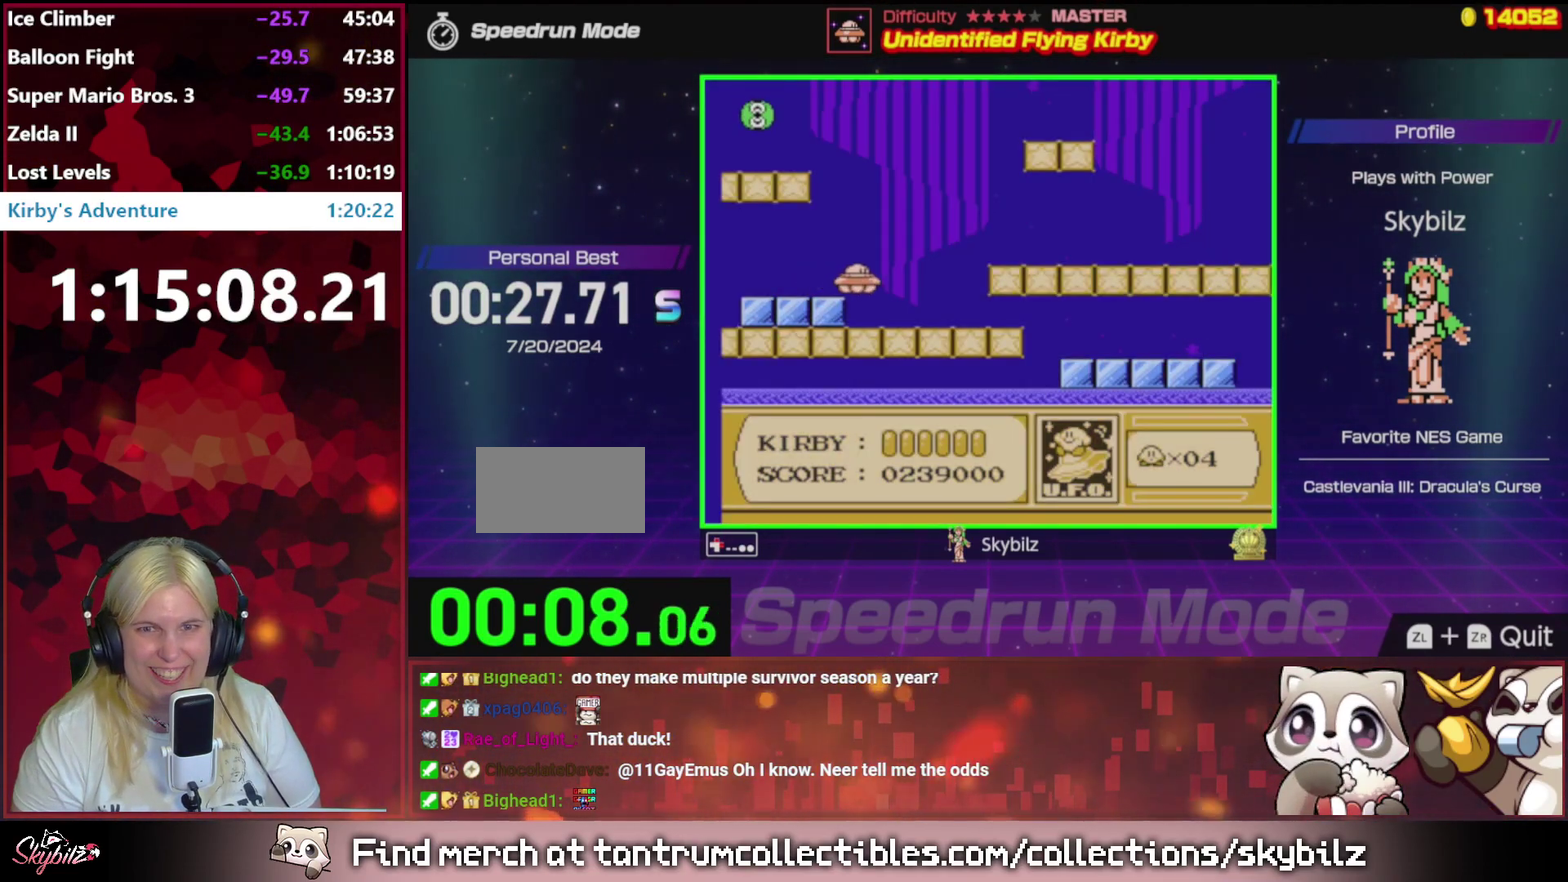
{"buttons": ["DPAD_RIGHT"], "events": [[450, "DPAD_UP", "up"]]}
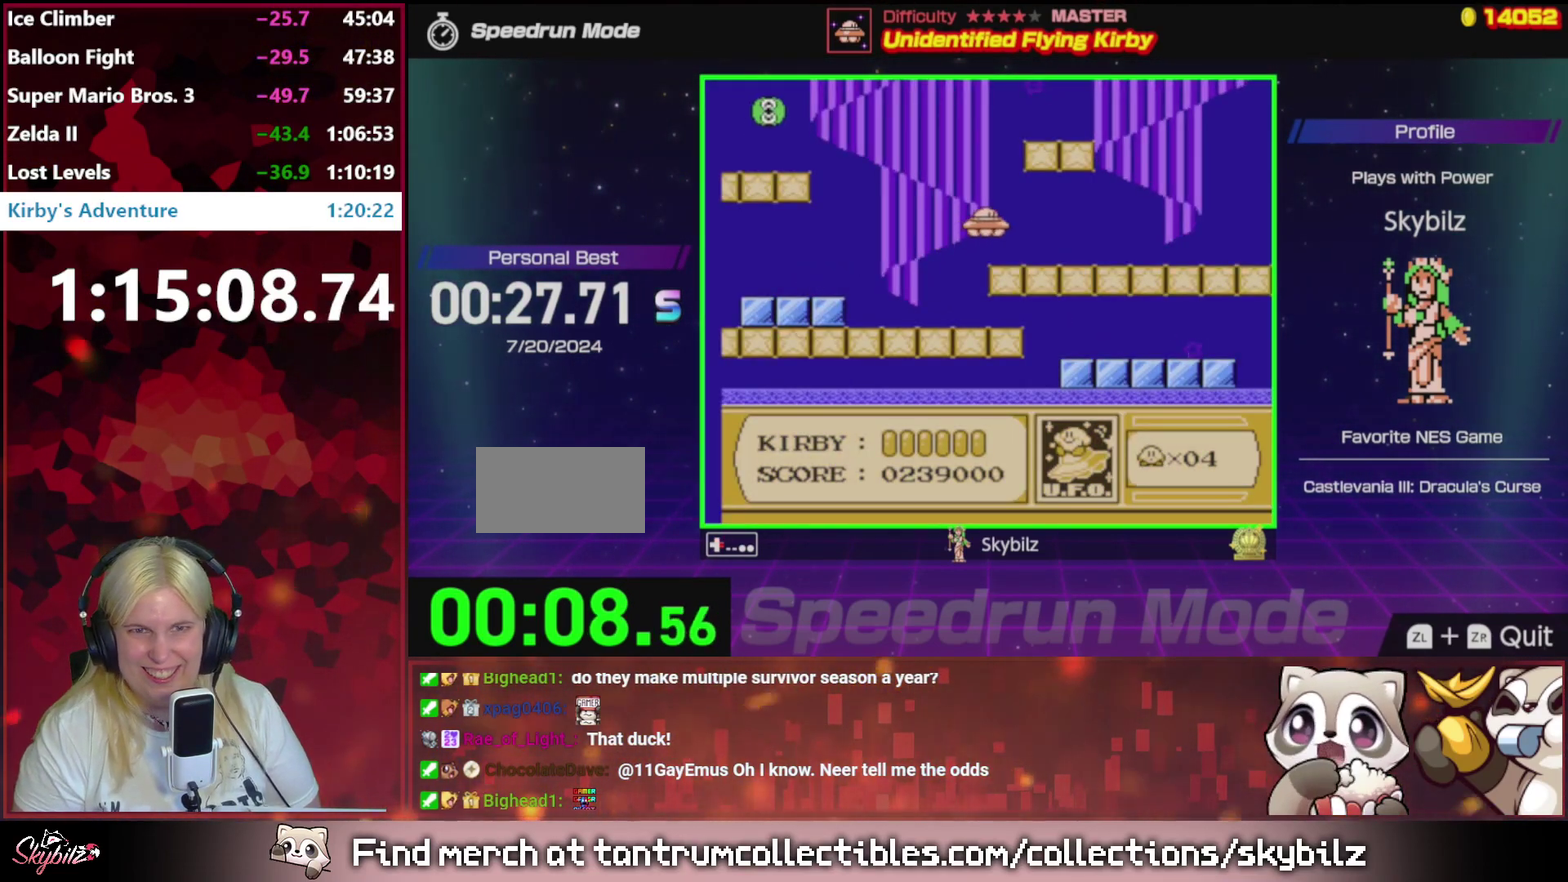
{"buttons": ["DPAD_UP", "DPAD_RIGHT"], "events": [[250, "DPAD_UP", "down"]]}